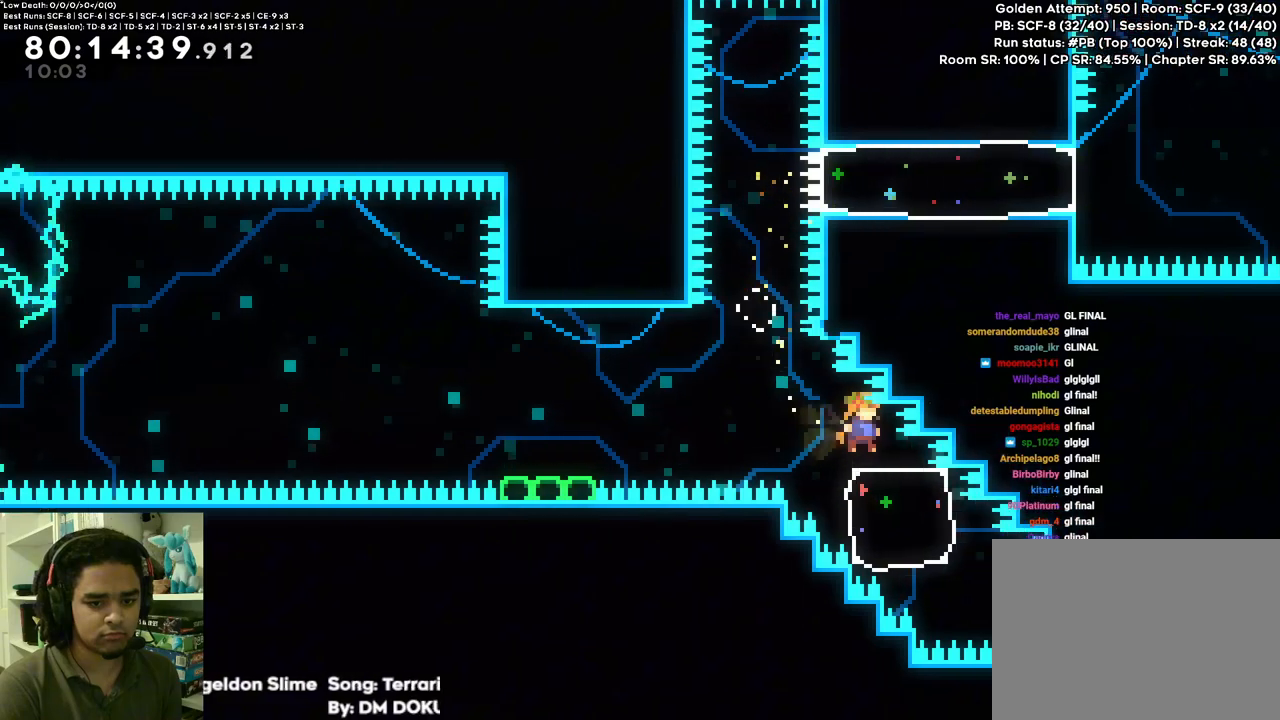
Gameplay with a controller (Xbox layout); each line is a JSON object with the inputs held at the frame after it (dt_ms = milliseconds from this image to that frame). "events" lists button and stick changes between this image and that frame as [ms after this image, input, new state], when the widget could be followed in between. Not read: L3 R3 SELECT START.
{"dt_ms": 1000, "buttons": ["A", "DPAD_LEFT"], "left_stick": "center", "right_stick": "center"}
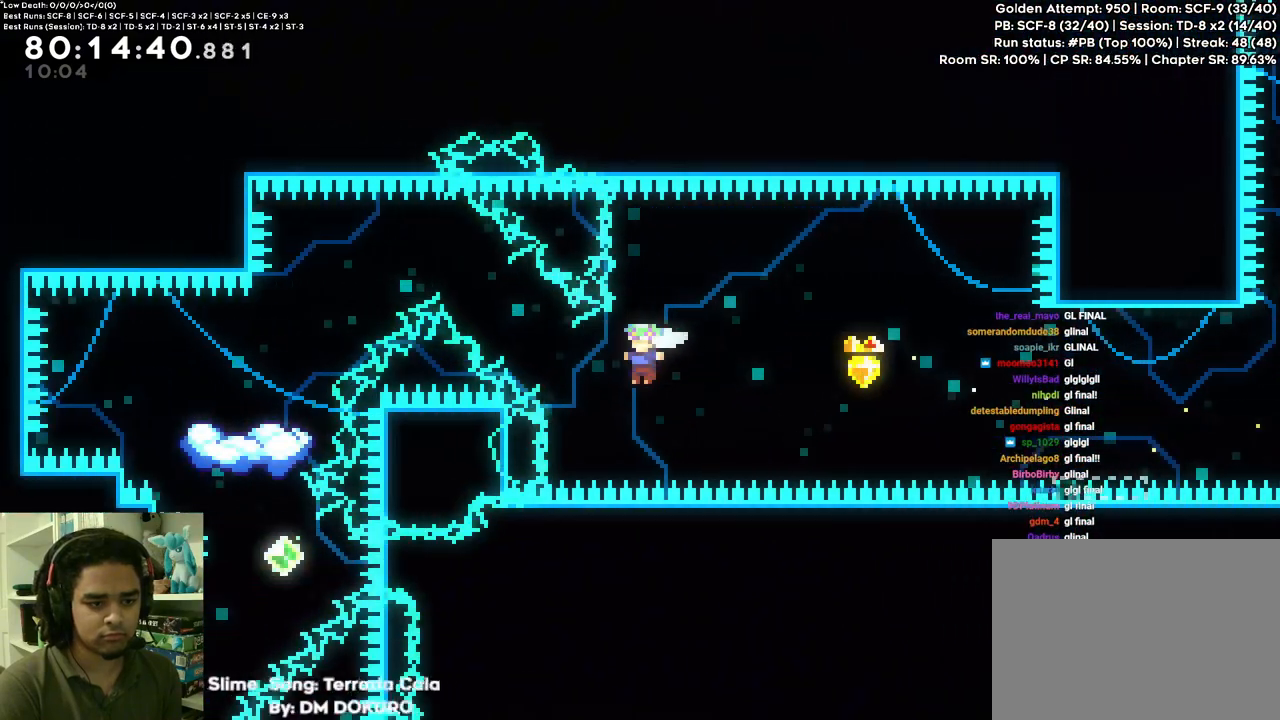
{"dt_ms": 500, "buttons": ["A", "DPAD_LEFT"], "left_stick": "center", "right_stick": "center", "events": [[33, "DPAD_UP", "down"], [100, "X", "down"], [300, "DPAD_UP", "up"], [500, "X", "up"]]}
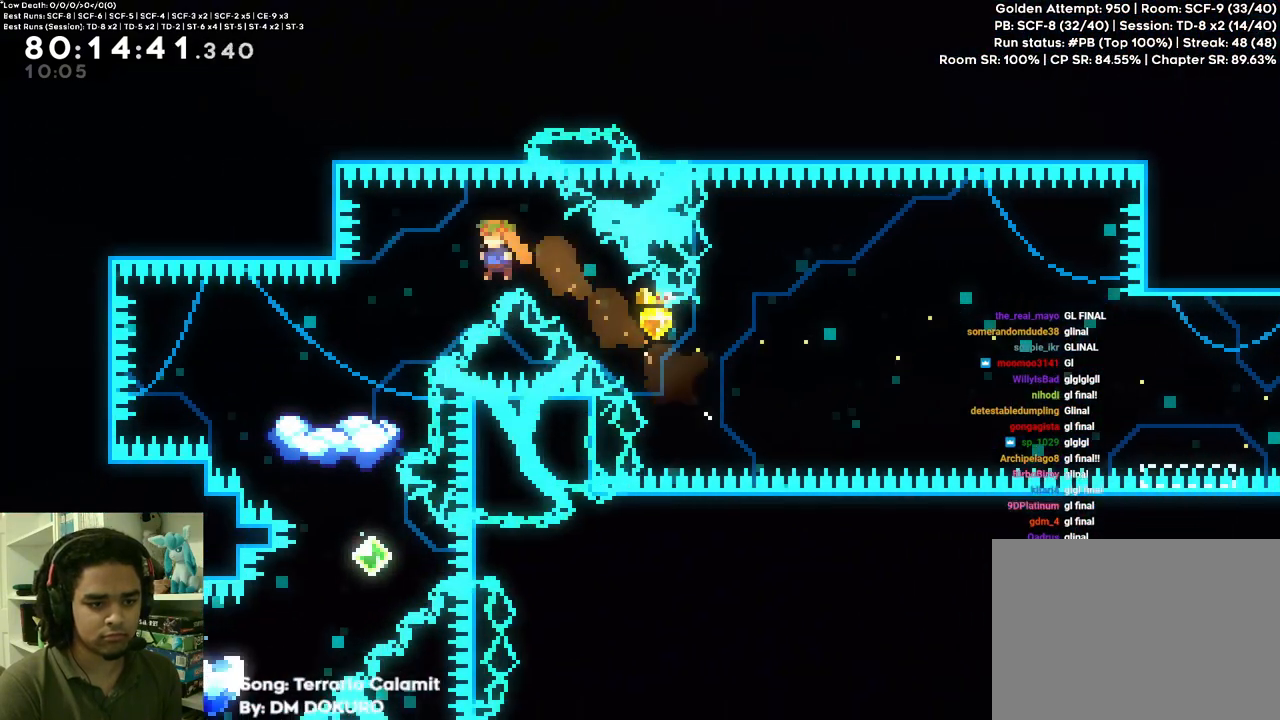
{"dt_ms": 500, "buttons": ["DPAD_LEFT"], "left_stick": "center", "right_stick": "center", "events": [[17, "A", "up"], [400, "A", "down"], [500, "A", "up"]]}
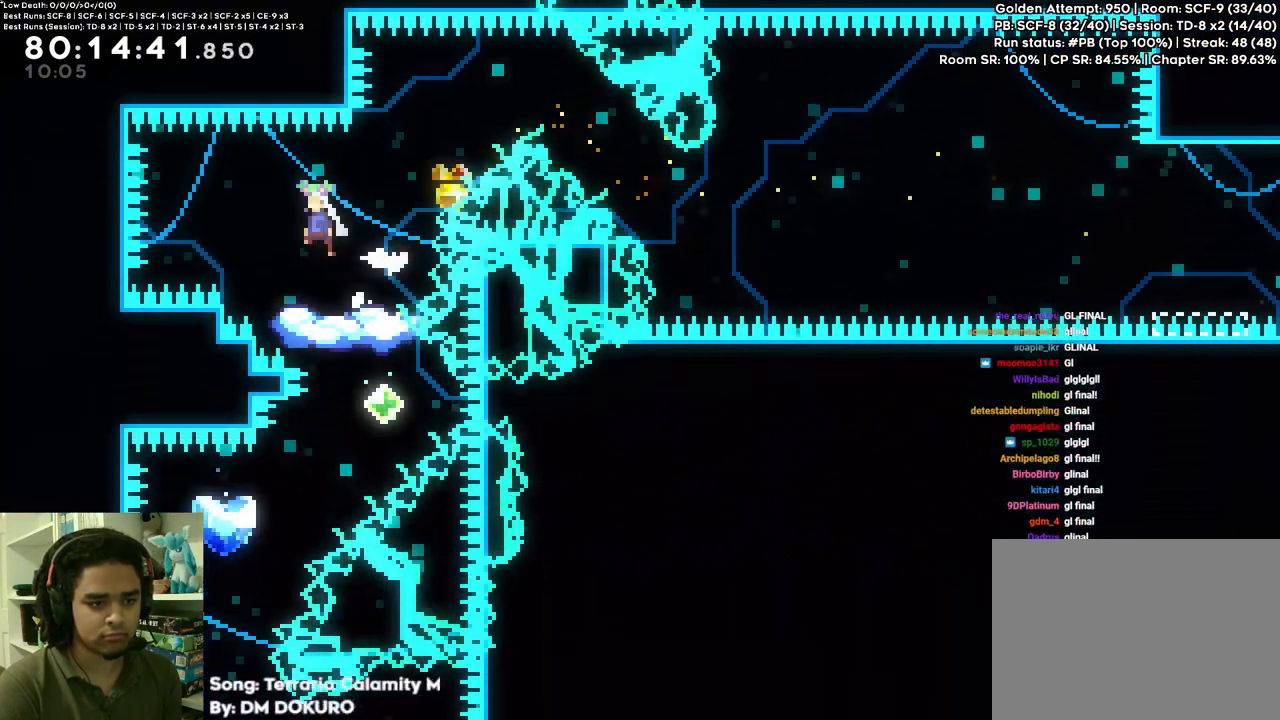
{"dt_ms": 500, "buttons": ["DPAD_DOWN", "DPAD_RIGHT"], "left_stick": "center", "right_stick": "center", "events": [[200, "DPAD_LEFT", "up"], [233, "DPAD_DOWN", "down"], [233, "DPAD_RIGHT", "down"], [250, "X", "down"], [383, "X", "up"]]}
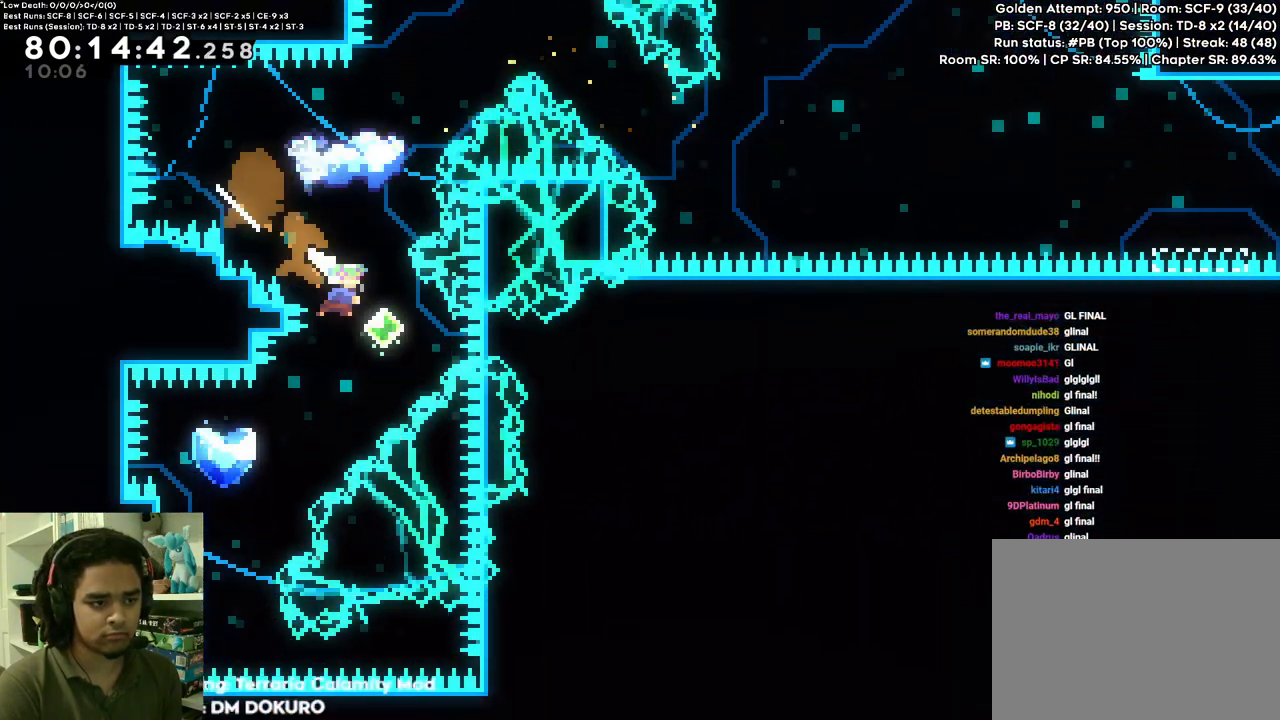
{"dt_ms": 500, "buttons": ["R2", "DPAD_LEFT"], "left_stick": "center", "right_stick": "center", "events": [[17, "DPAD_RIGHT", "up"], [67, "DPAD_LEFT", "down"], [100, "X", "down"], [233, "X", "up"], [267, "DPAD_DOWN", "up"], [333, "R2", "down"]]}
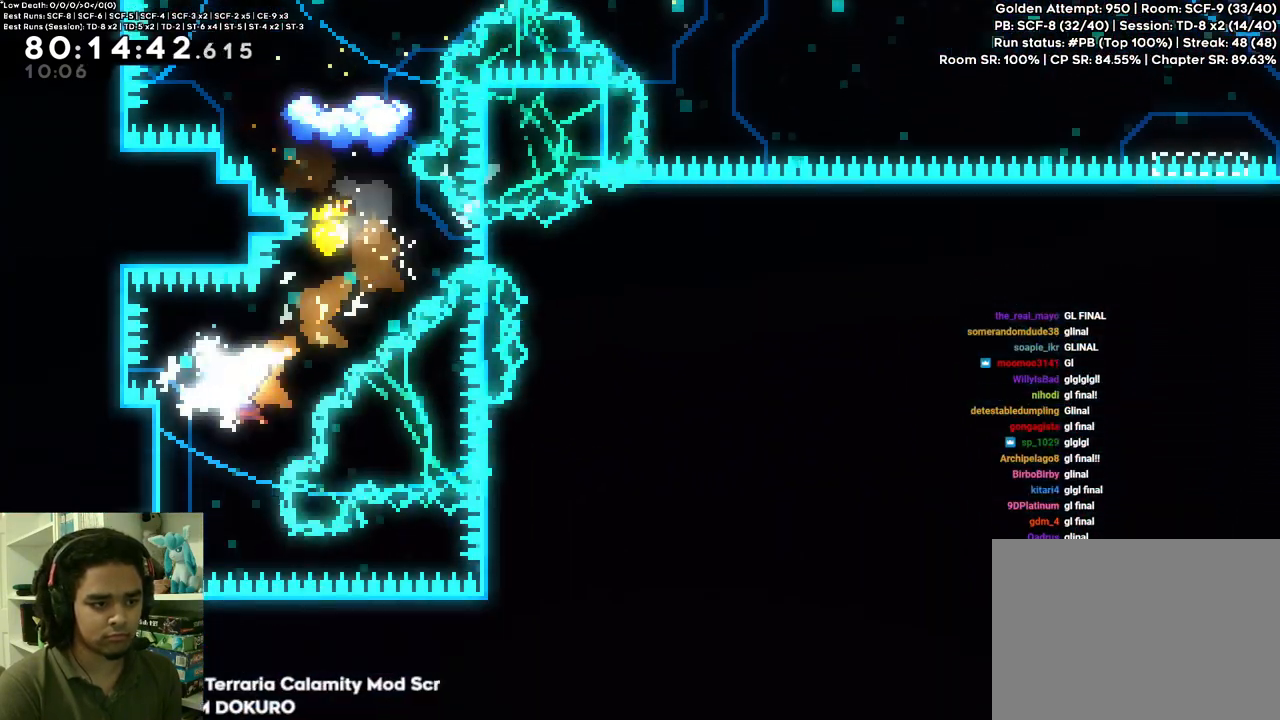
{"dt_ms": 500, "buttons": ["A", "R2", "DPAD_RIGHT"], "left_stick": "center", "right_stick": "center"}
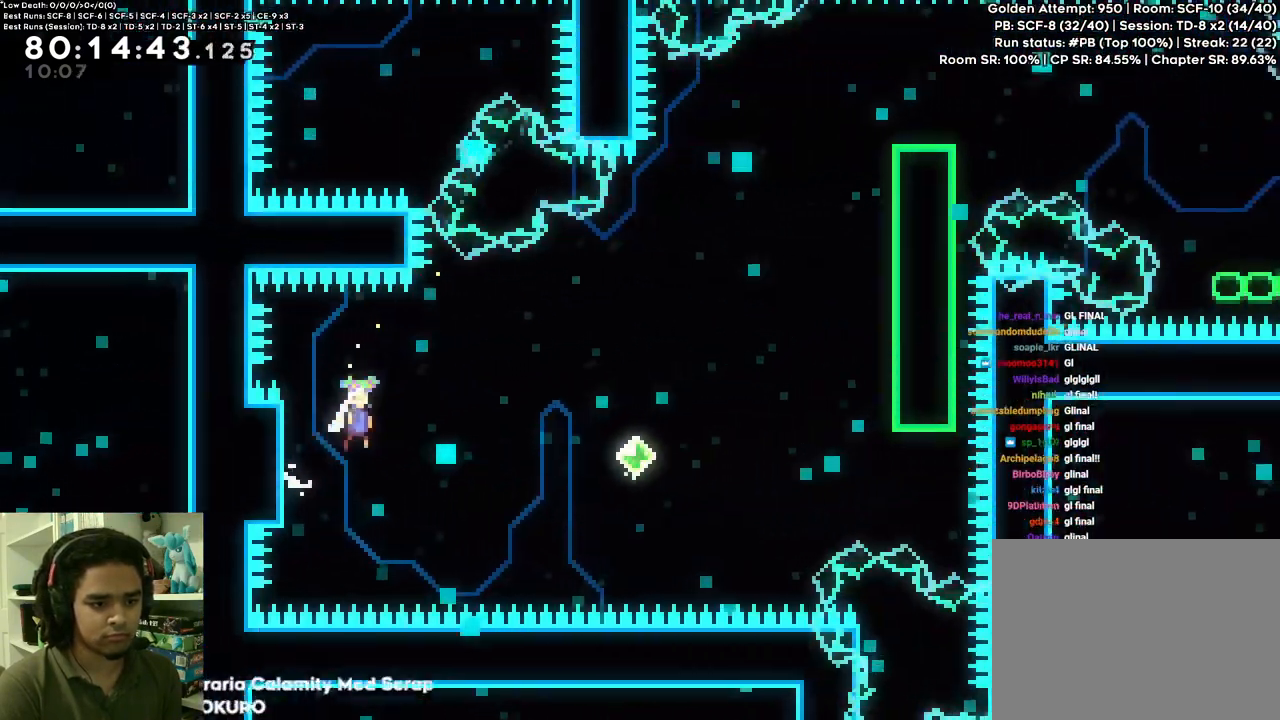
{"dt_ms": 500, "buttons": ["A", "DPAD_RIGHT"], "left_stick": "center", "right_stick": "center", "events": [[233, "R2", "up"]]}